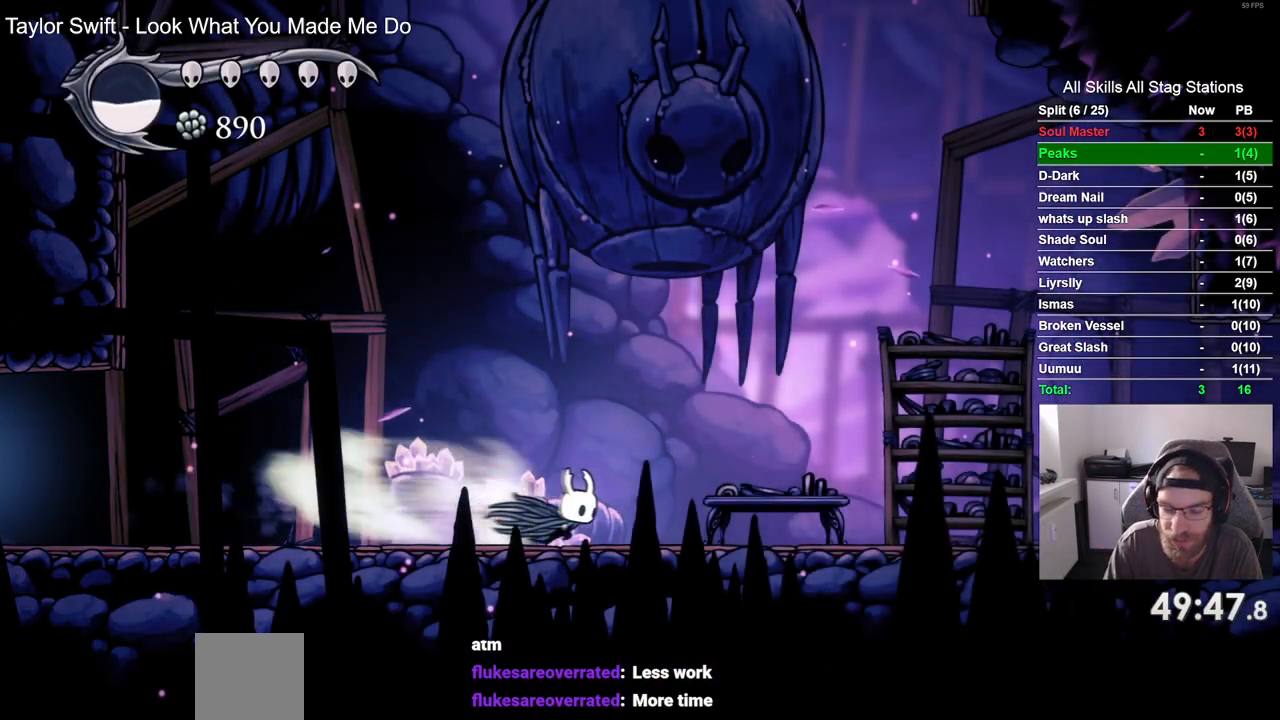
Gameplay with a controller (PlayStation layout); each line is a JSON object with the inputs held at the frame after it (dt_ms = milliseconds from this image to that frame). "events" lists button and stick changes between this image and that frame as [ms after this image, input, new state], when the widget could be followed in between. Not read: DPAD_RIGHT L3 R3.
{"dt_ms": 500, "buttons": ["R2"], "left_stick": "center", "right_stick": "center", "events": [[67, "R2", "up"], [367, "R2", "down"]]}
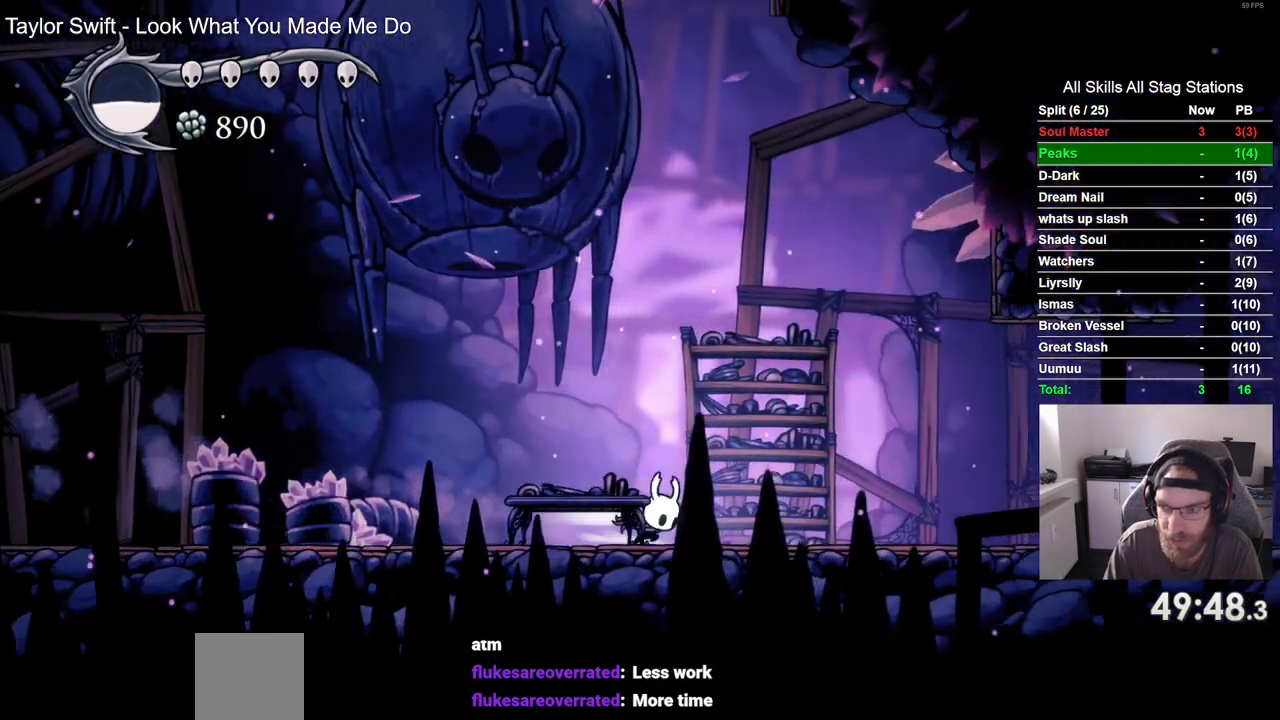
{"dt_ms": 500, "buttons": ["R2"], "left_stick": "center", "right_stick": "center", "events": [[117, "R2", "up"], [467, "R2", "down"]]}
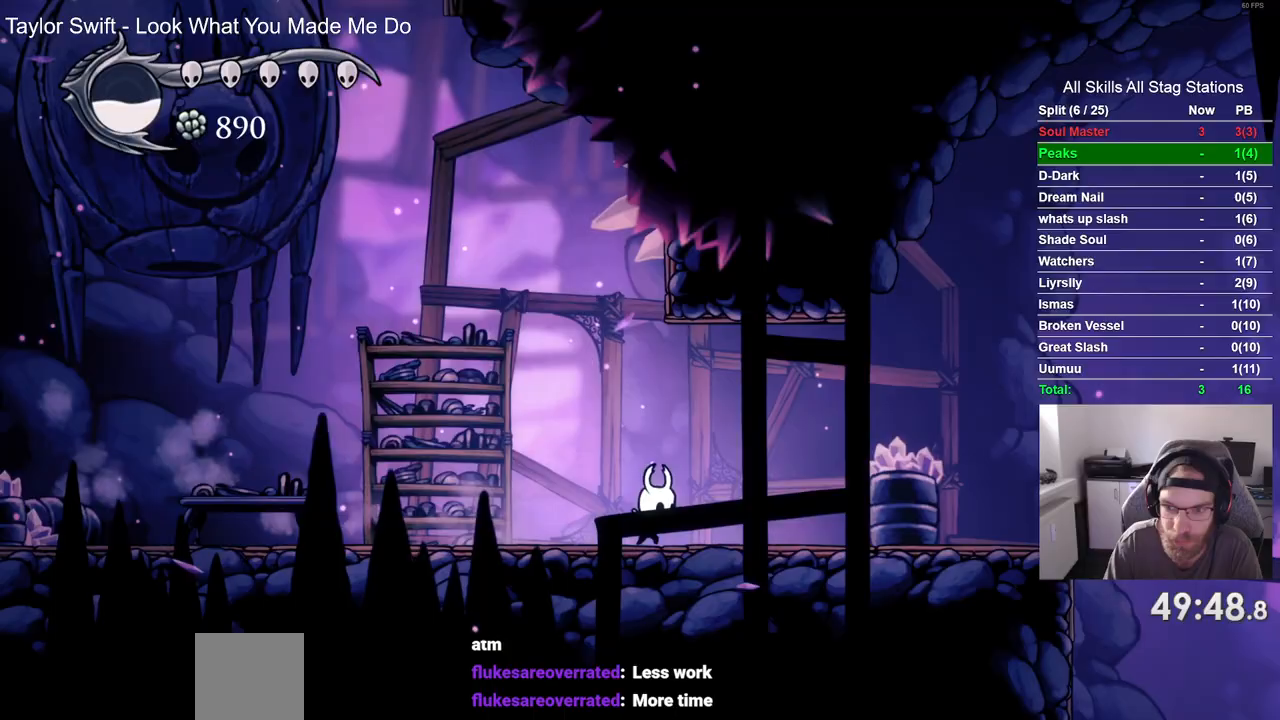
{"dt_ms": 500, "buttons": [], "left_stick": "center", "right_stick": "center", "events": [[167, "R2", "up"]]}
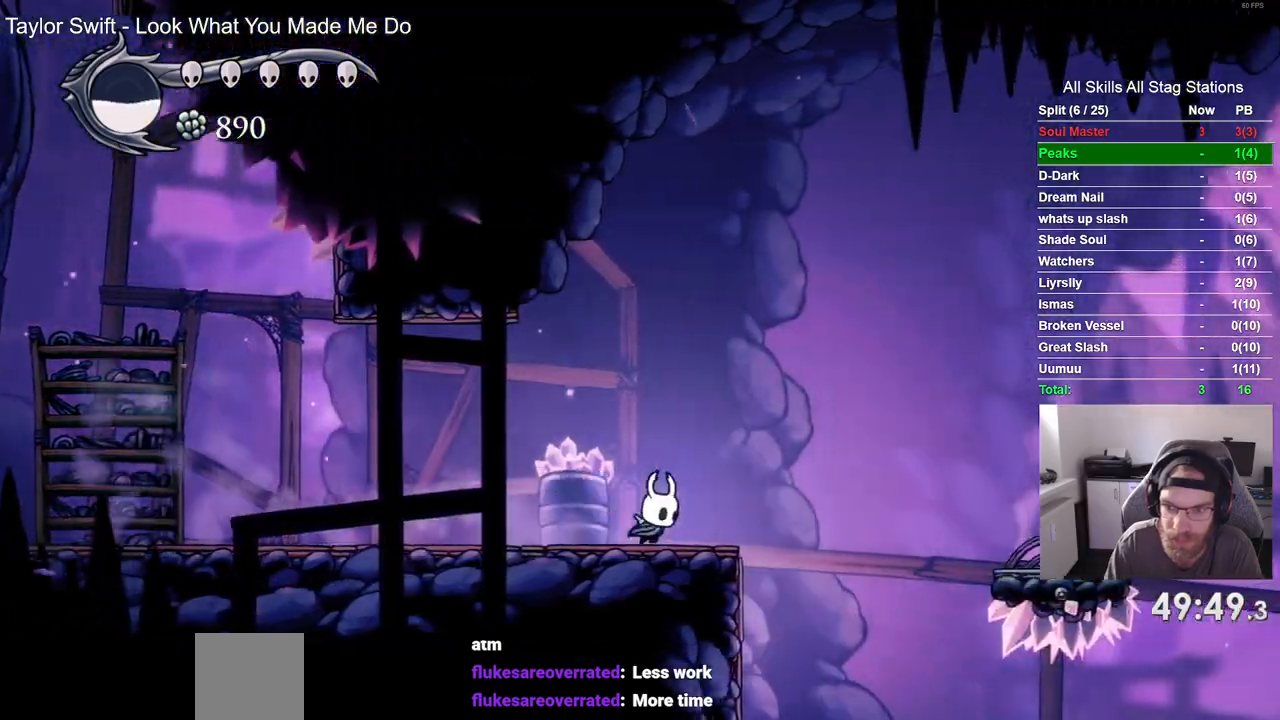
{"dt_ms": 500, "buttons": ["CROSS"], "left_stick": "center", "right_stick": "center"}
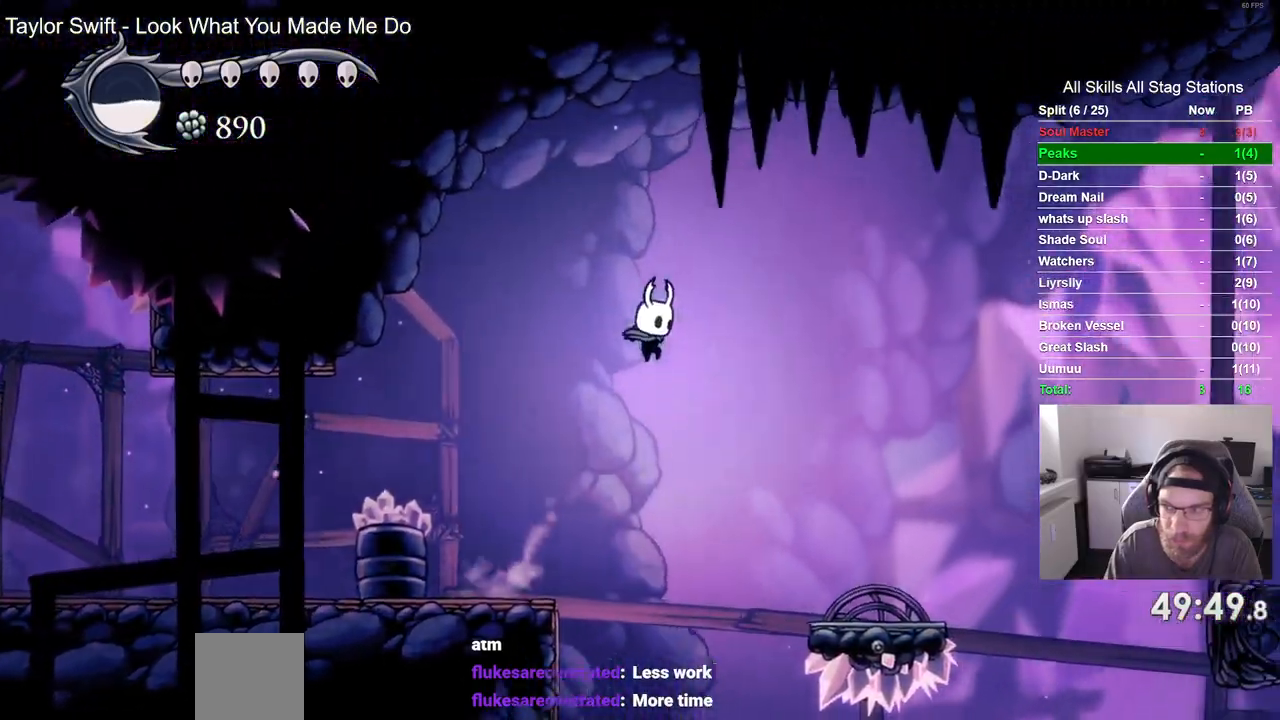
{"dt_ms": 500, "buttons": ["CROSS"], "left_stick": "center", "right_stick": "center"}
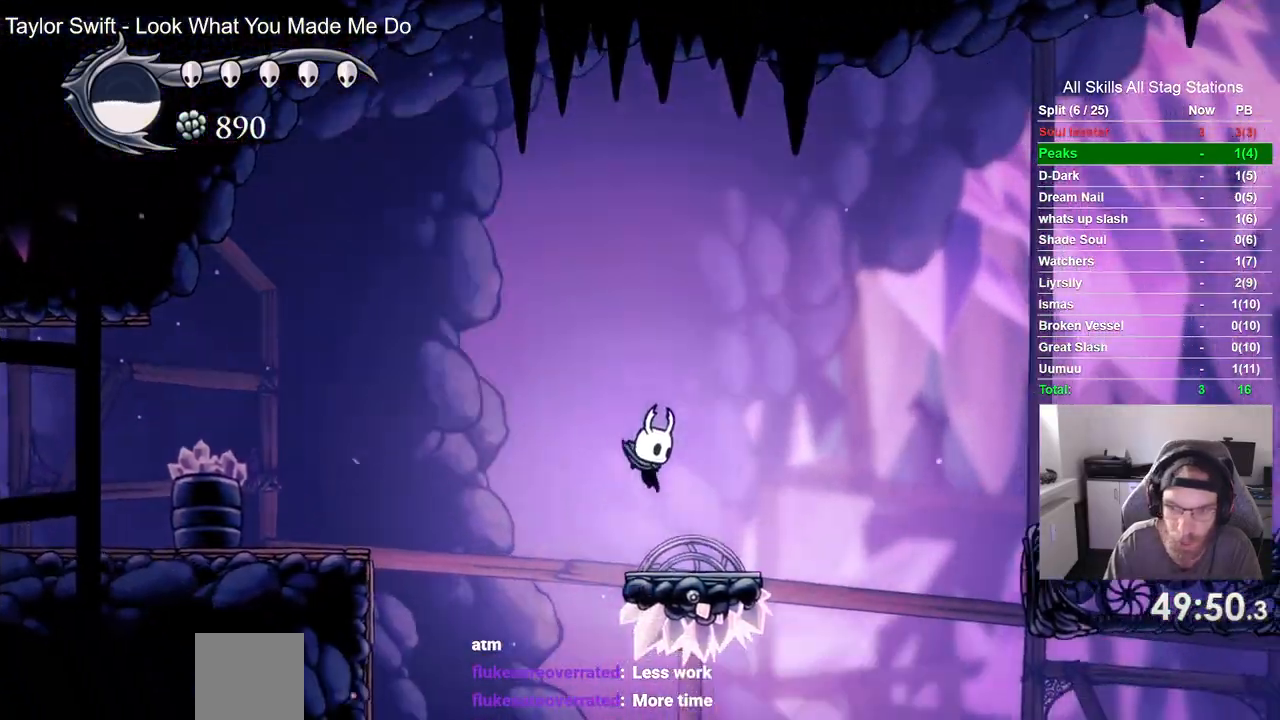
{"dt_ms": 500, "buttons": [], "left_stick": "center", "right_stick": "center", "events": [[250, "R2", "down"], [350, "R1", "down"], [400, "R1", "up"], [450, "R2", "up"], [500, "CROSS", "up"]]}
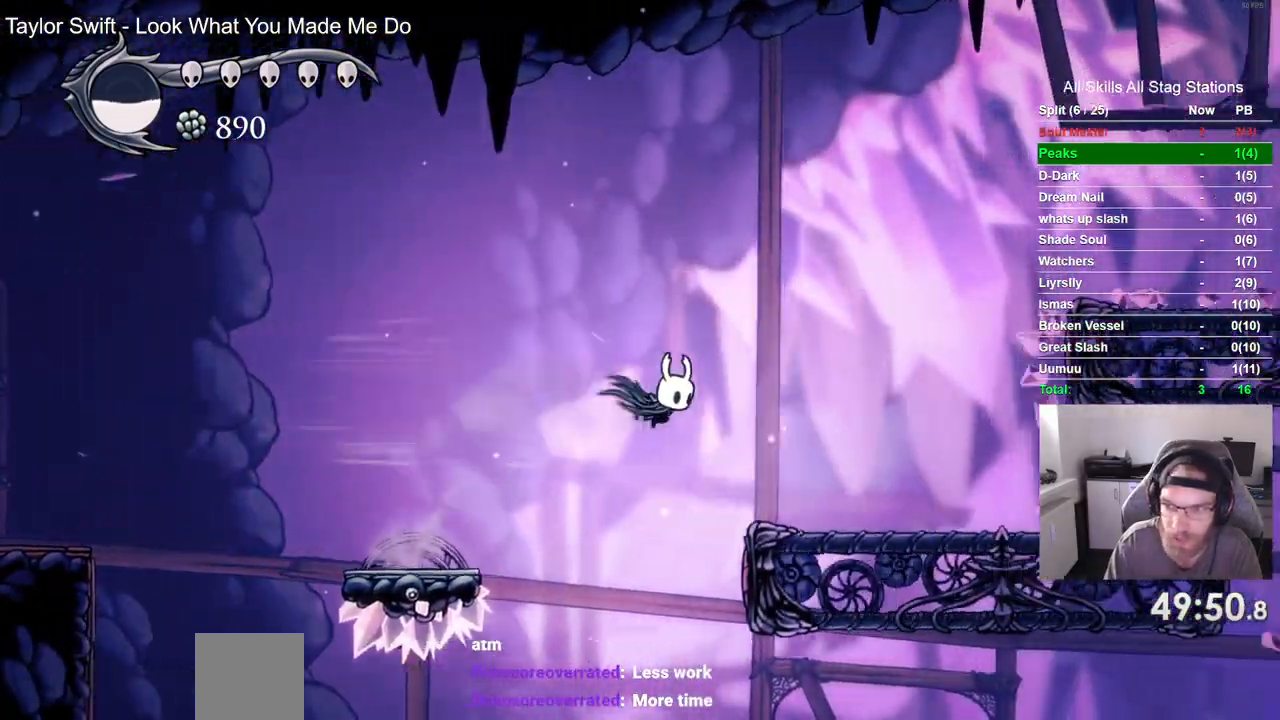
{"dt_ms": 500, "buttons": ["CROSS"], "left_stick": "center", "right_stick": "center"}
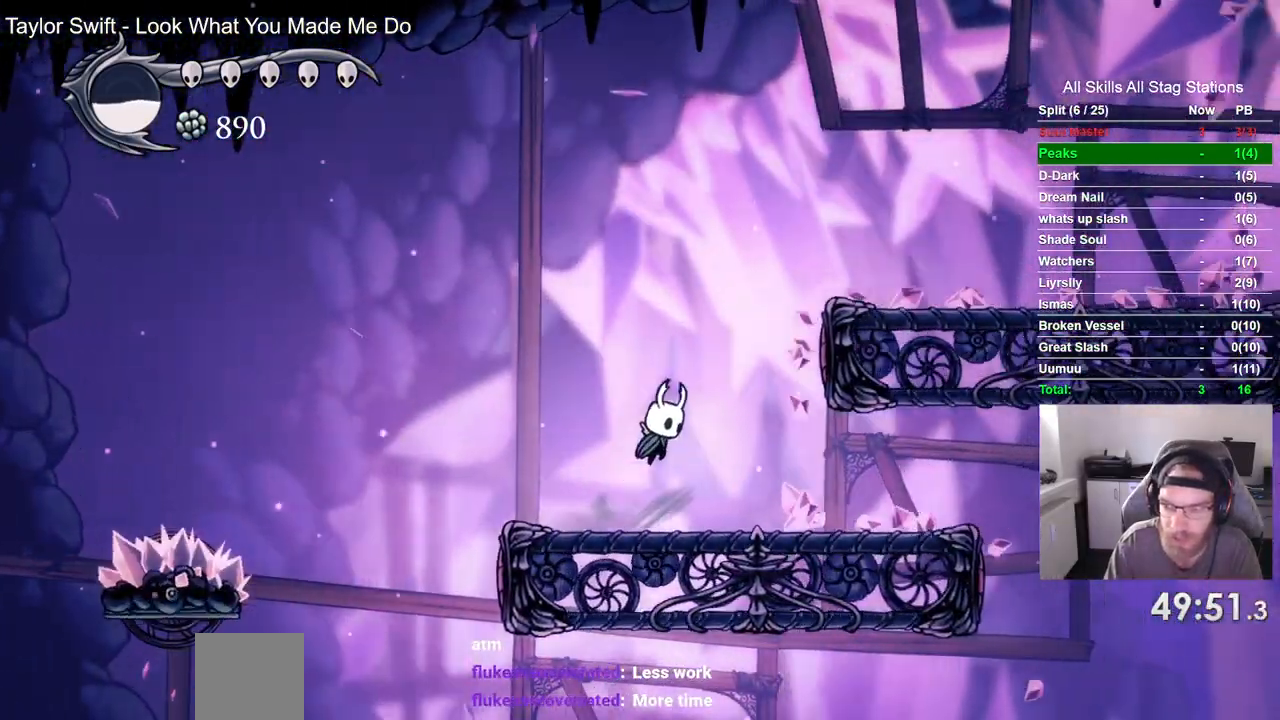
{"dt_ms": 1000, "buttons": [], "left_stick": "center", "right_stick": "center"}
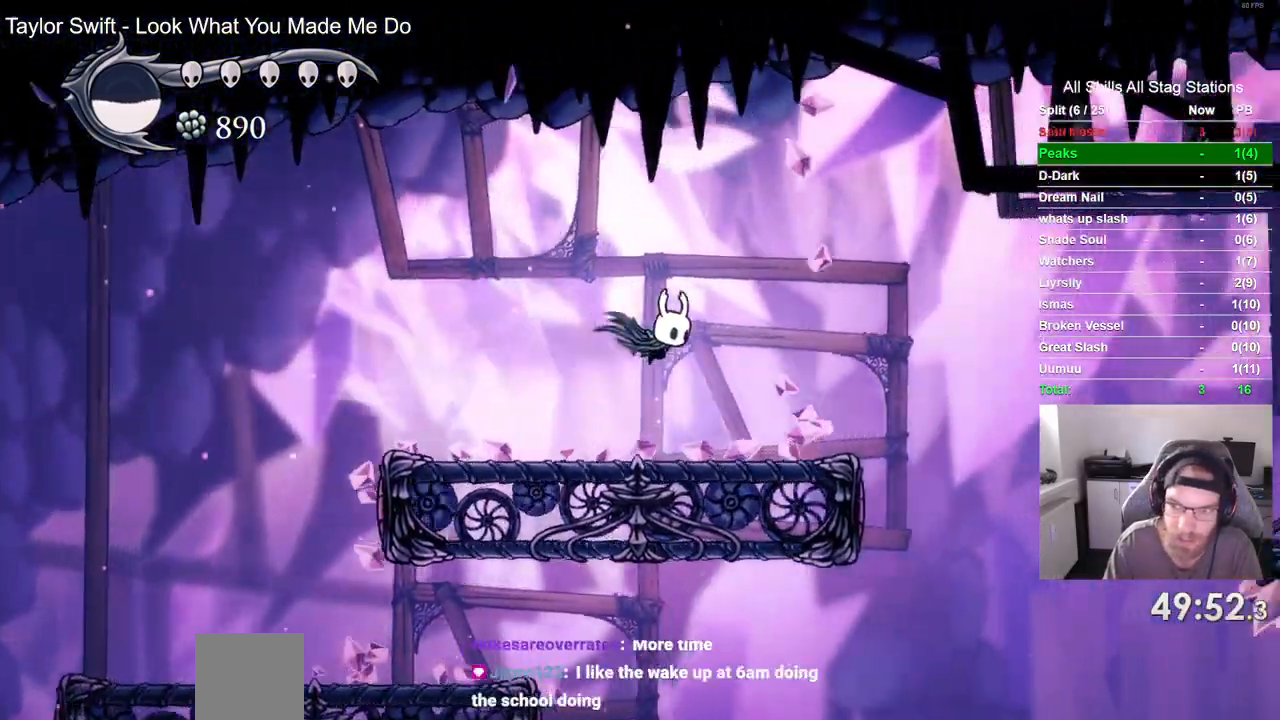
{"dt_ms": 500, "buttons": ["CROSS"], "left_stick": "center", "right_stick": "center", "events": [[383, "CROSS", "down"]]}
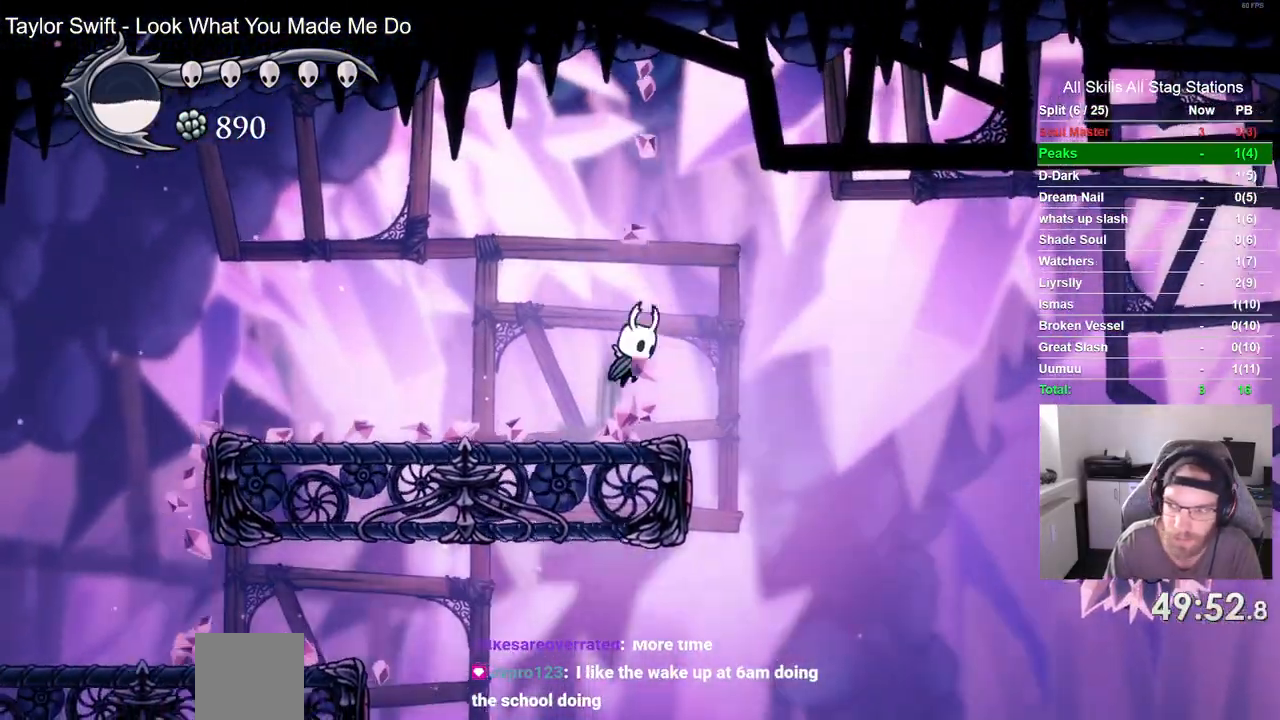
{"dt_ms": 500, "buttons": [], "left_stick": "center", "right_stick": "center", "events": [[33, "CROSS", "up"], [67, "R2", "down"], [133, "R1", "down"], [167, "CROSS", "down"], [183, "R1", "up"], [217, "CROSS", "up"], [267, "R2", "up"]]}
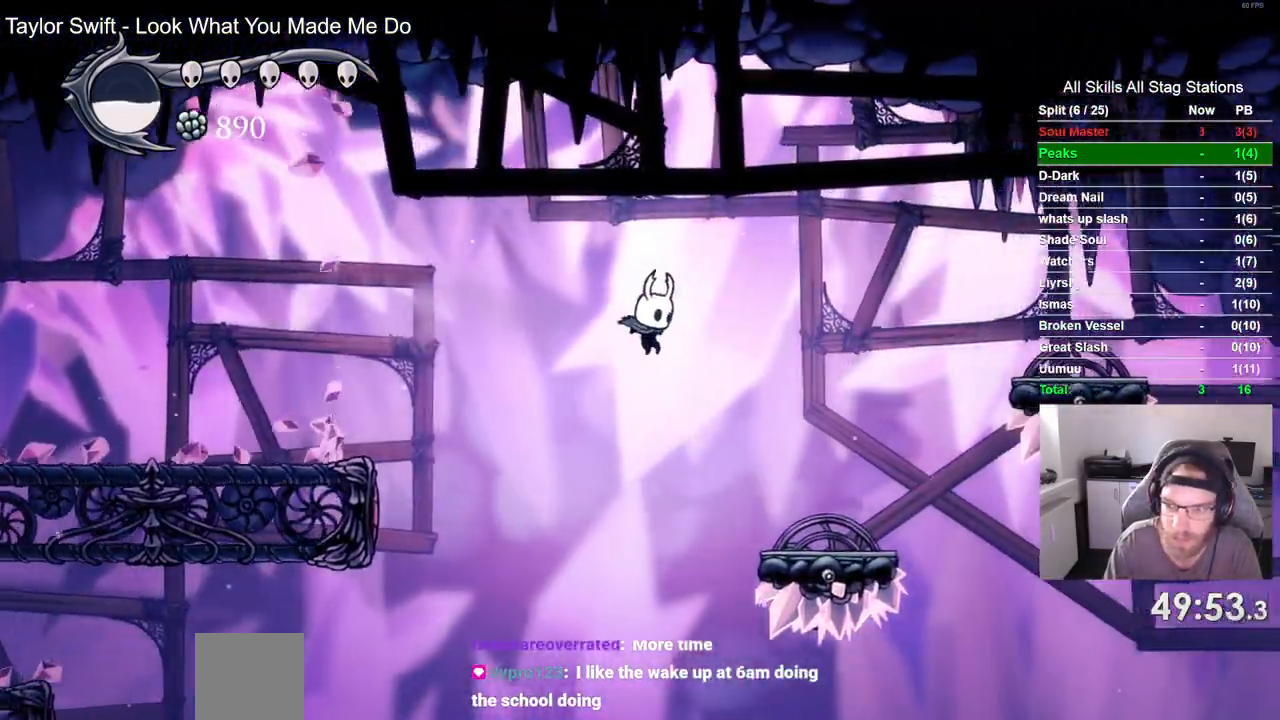
{"dt_ms": 500, "buttons": ["CROSS"], "left_stick": "center", "right_stick": "center", "events": [[383, "CROSS", "down"]]}
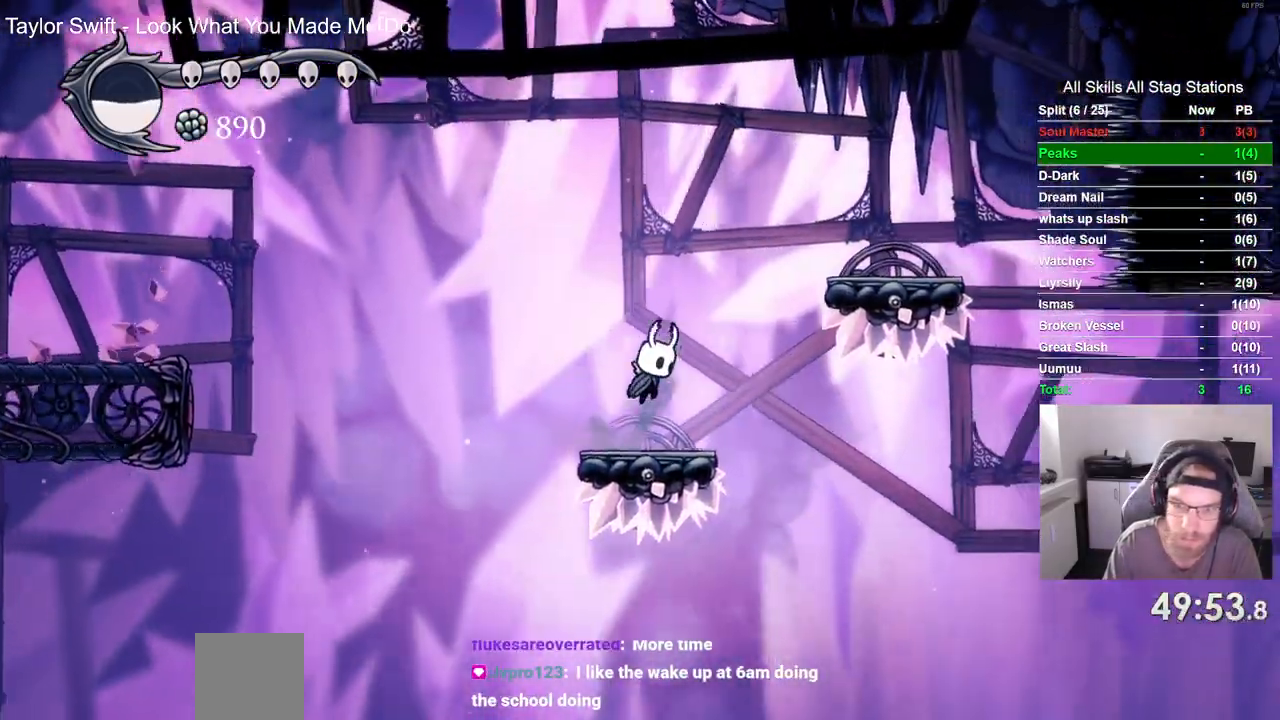
{"dt_ms": 500, "buttons": [], "left_stick": "center", "right_stick": "center", "events": [[383, "CROSS", "up"]]}
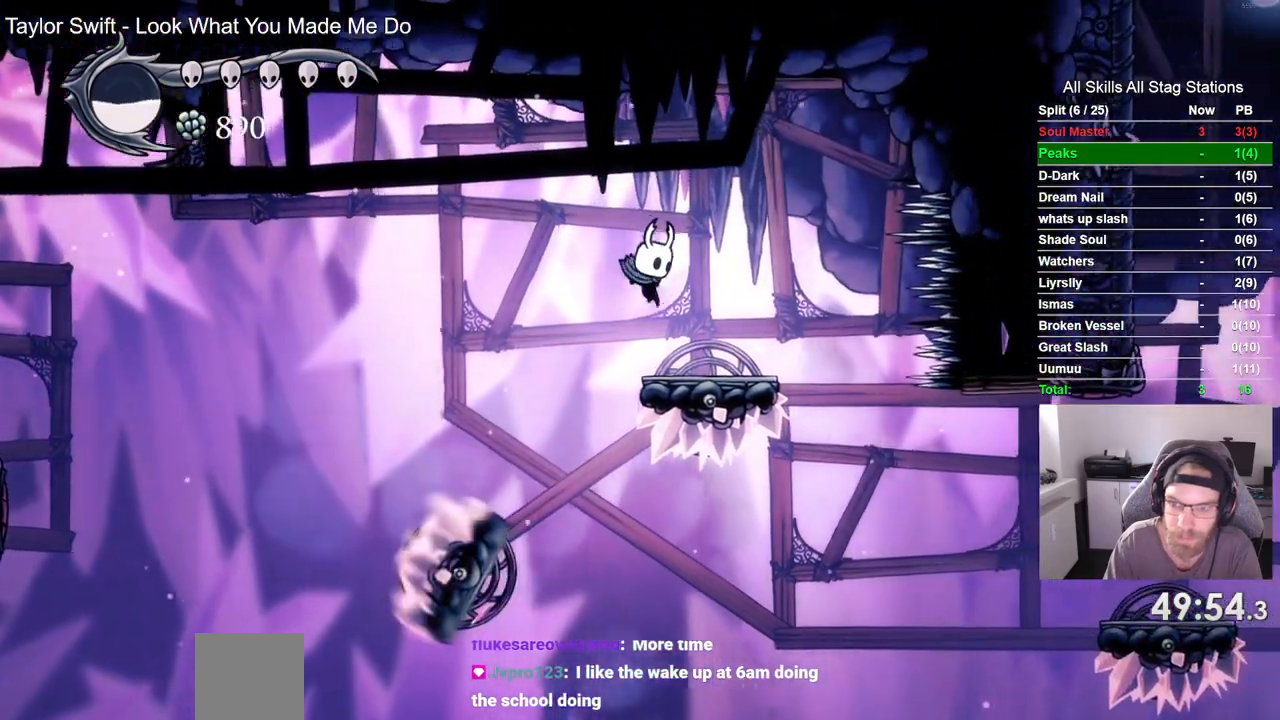
{"dt_ms": 500, "buttons": [], "left_stick": "center", "right_stick": "center", "events": []}
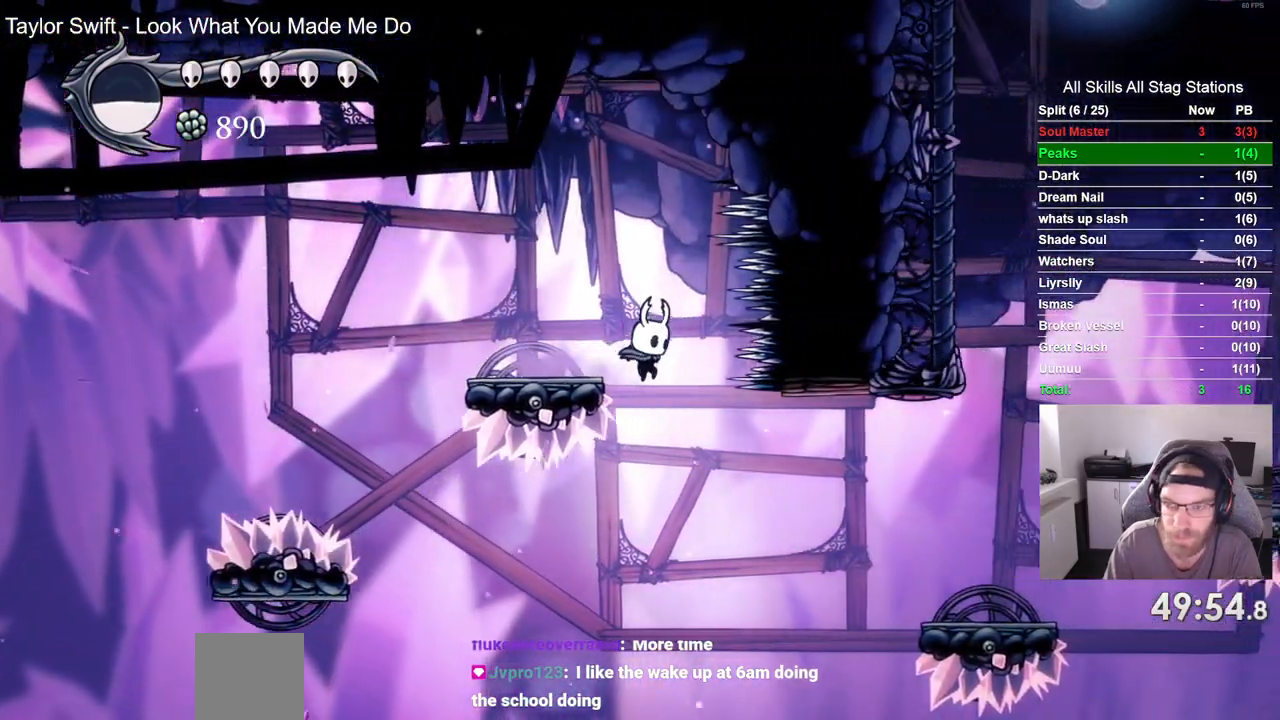
{"dt_ms": 500, "buttons": [], "left_stick": "center", "right_stick": "center", "events": [[233, "R2", "down"], [333, "R1", "down"], [433, "R1", "up"], [450, "R2", "up"]]}
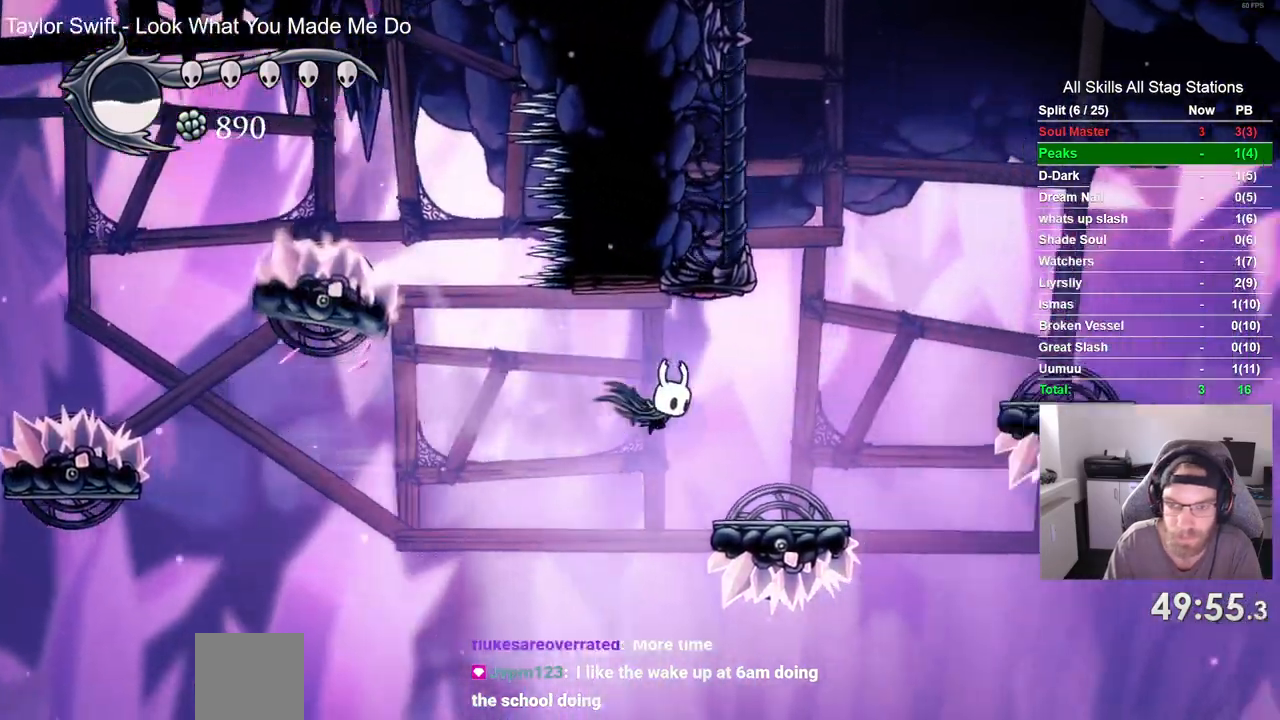
{"dt_ms": 500, "buttons": ["CROSS"], "left_stick": "center", "right_stick": "center", "events": [[300, "CROSS", "down"]]}
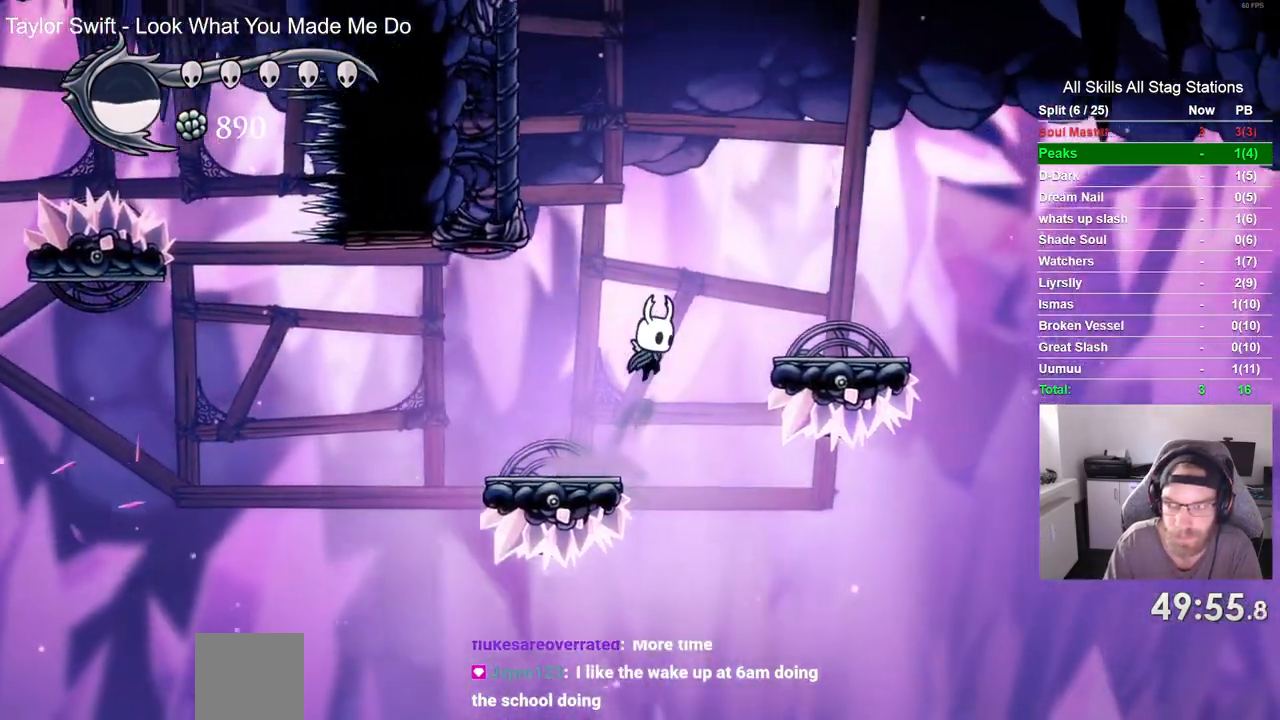
{"dt_ms": 500, "buttons": ["CROSS"], "left_stick": "center", "right_stick": "center"}
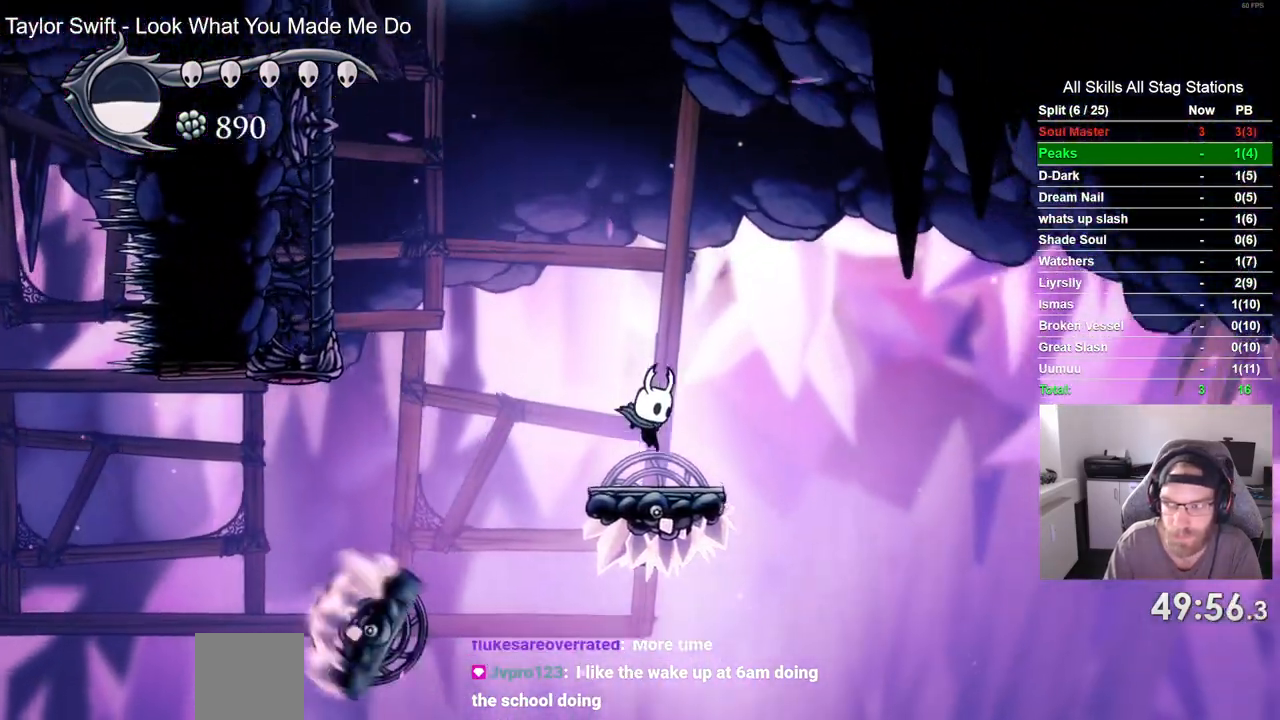
{"dt_ms": 500, "buttons": ["R2", "DPAD_LEFT"], "left_stick": "center", "right_stick": "center", "events": [[50, "DPAD_LEFT", "down"], [333, "R2", "down"], [400, "CROSS", "up"]]}
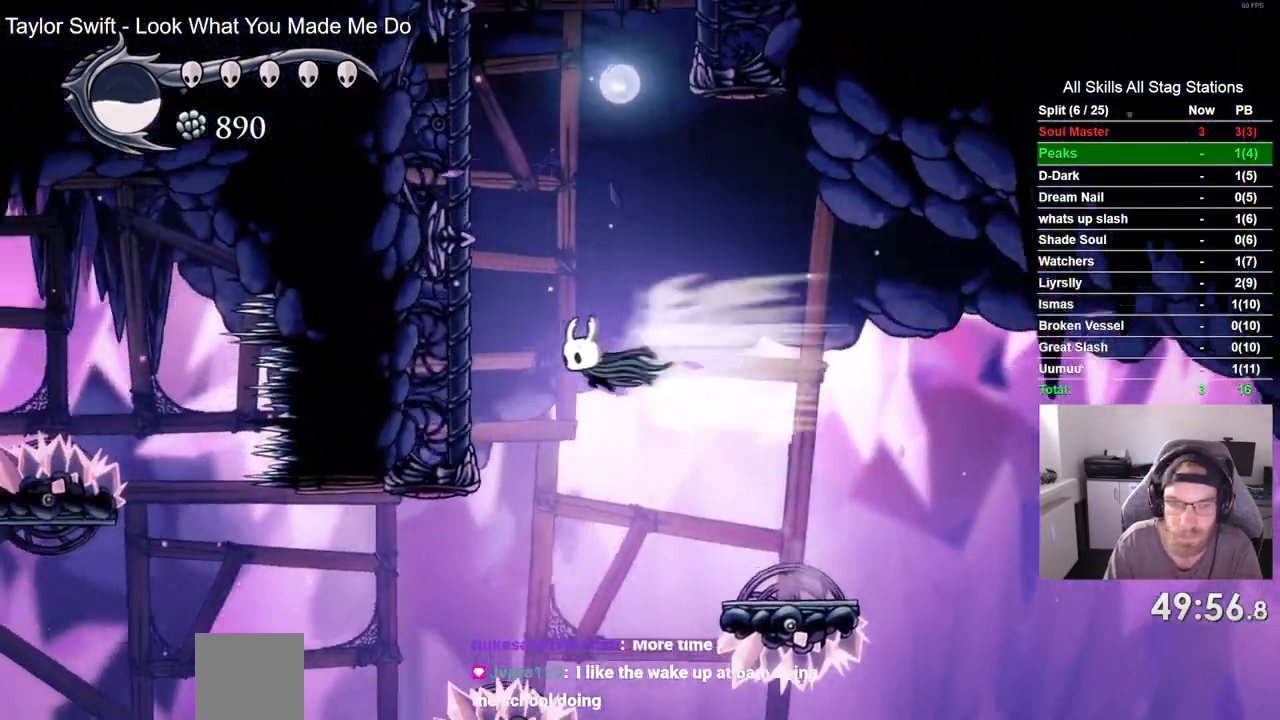
{"dt_ms": 500, "buttons": ["DPAD_LEFT"], "left_stick": "center", "right_stick": "center", "events": [[33, "R2", "up"]]}
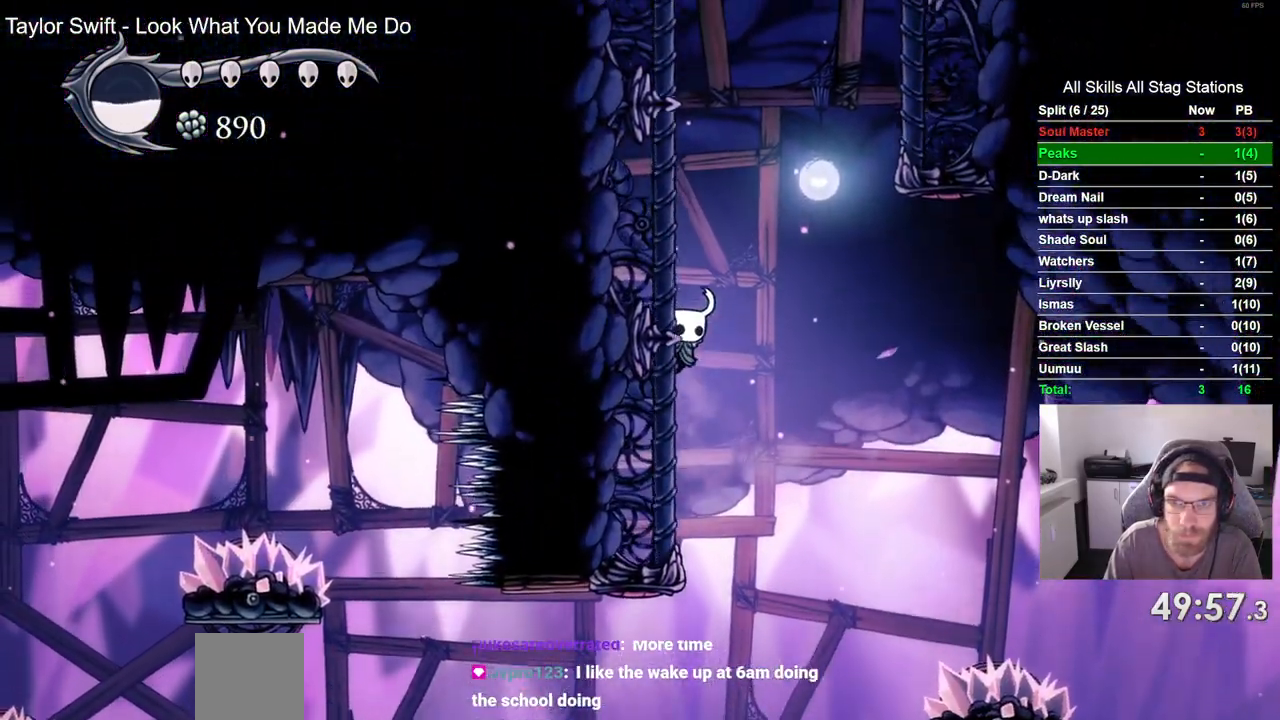
{"dt_ms": 500, "buttons": ["DPAD_LEFT"], "left_stick": "center", "right_stick": "center", "events": [[100, "CROSS", "down"], [300, "CROSS", "up"]]}
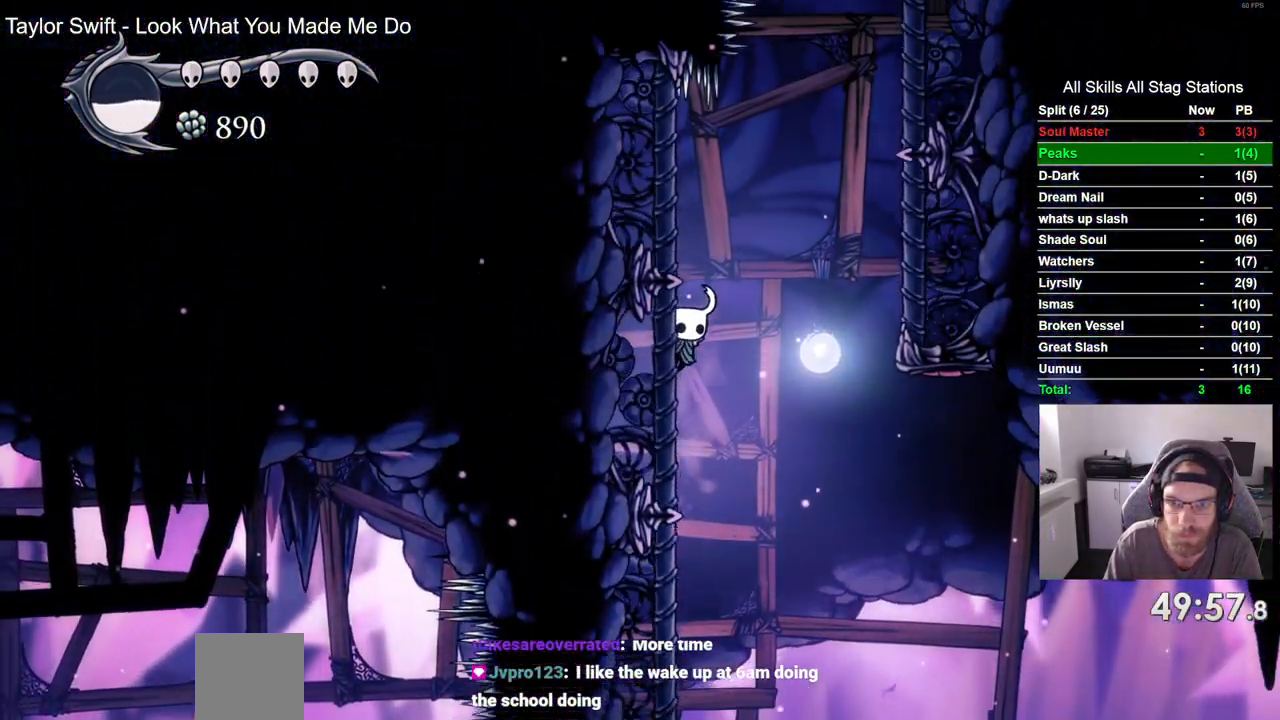
{"dt_ms": 500, "buttons": [], "left_stick": "center", "right_stick": "center", "events": [[33, "DPAD_UP", "down"], [50, "DPAD_LEFT", "up"], [83, "DPAD_UP", "up"], [100, "R1", "down"], [100, "R2", "down"], [283, "R1", "up"], [317, "R2", "up"], [400, "DPAD_LEFT", "down"], [467, "DPAD_LEFT", "up"]]}
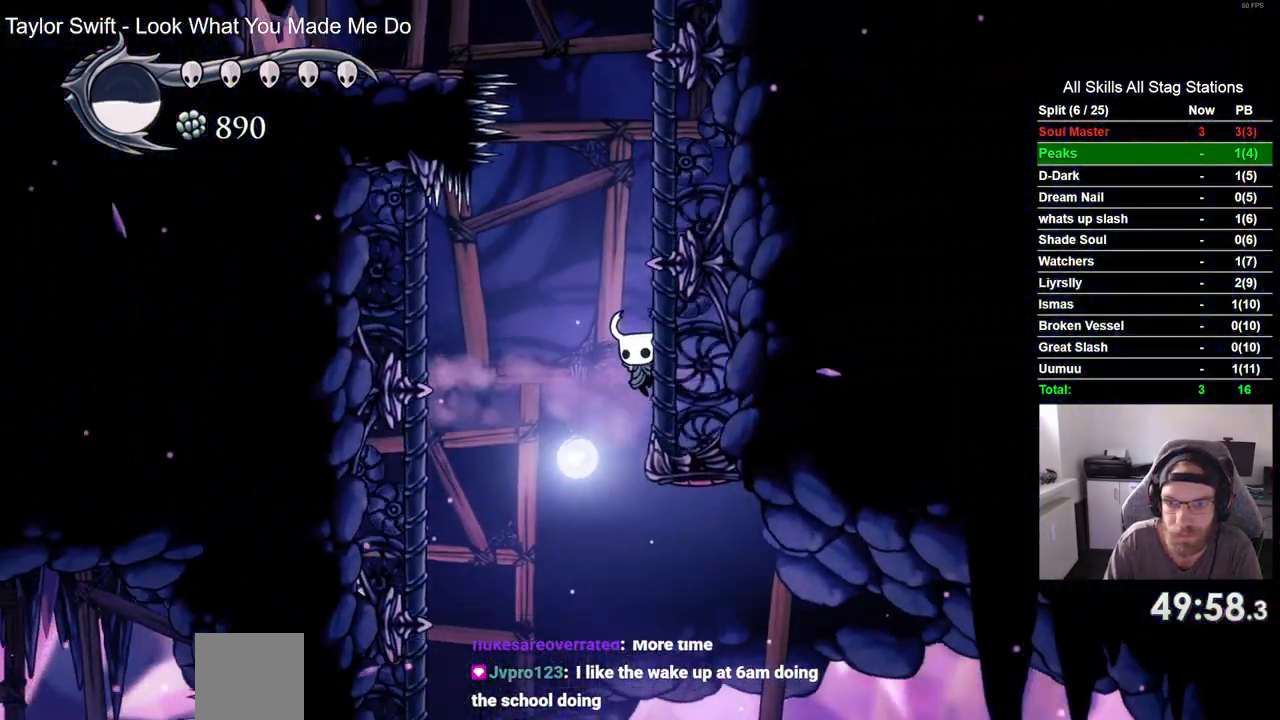
{"dt_ms": 500, "buttons": [], "left_stick": "center", "right_stick": "center", "events": []}
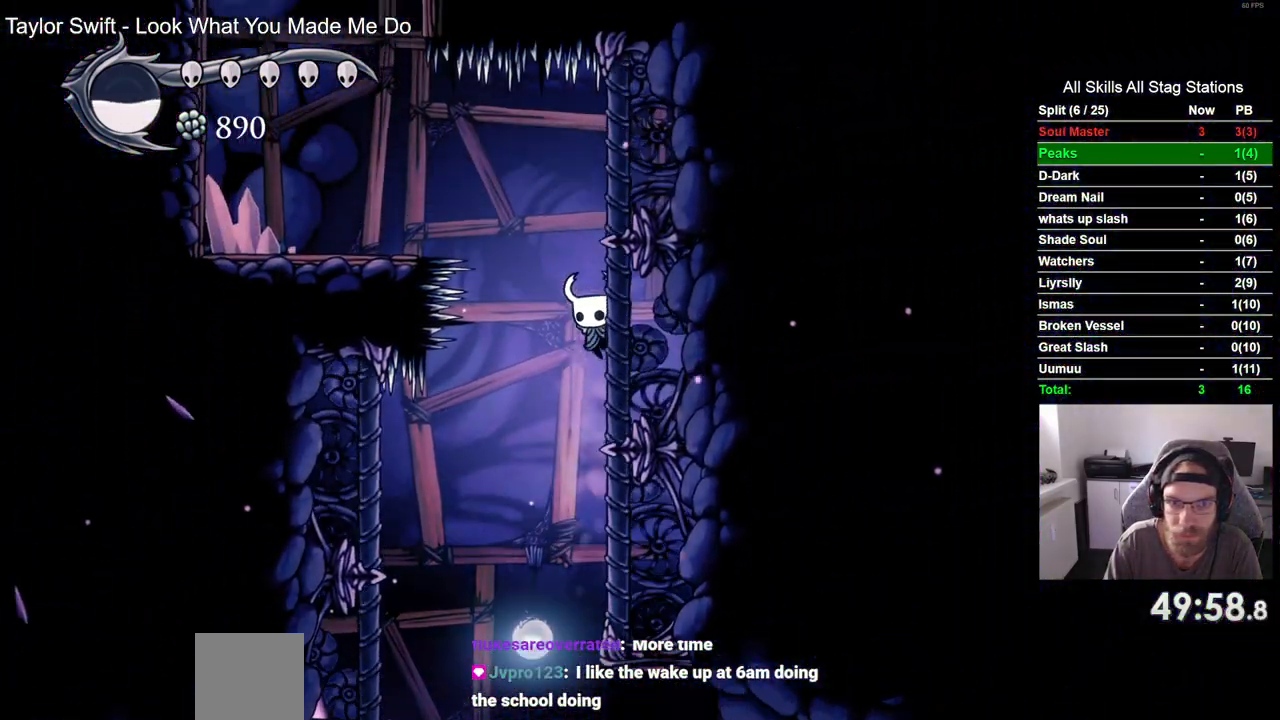
{"dt_ms": 500, "buttons": ["DPAD_LEFT"], "left_stick": "center", "right_stick": "center", "events": [[283, "DPAD_UP", "down"], [283, "R2", "down"], [300, "DPAD_LEFT", "down"], [300, "DPAD_UP", "up"], [500, "R2", "up"]]}
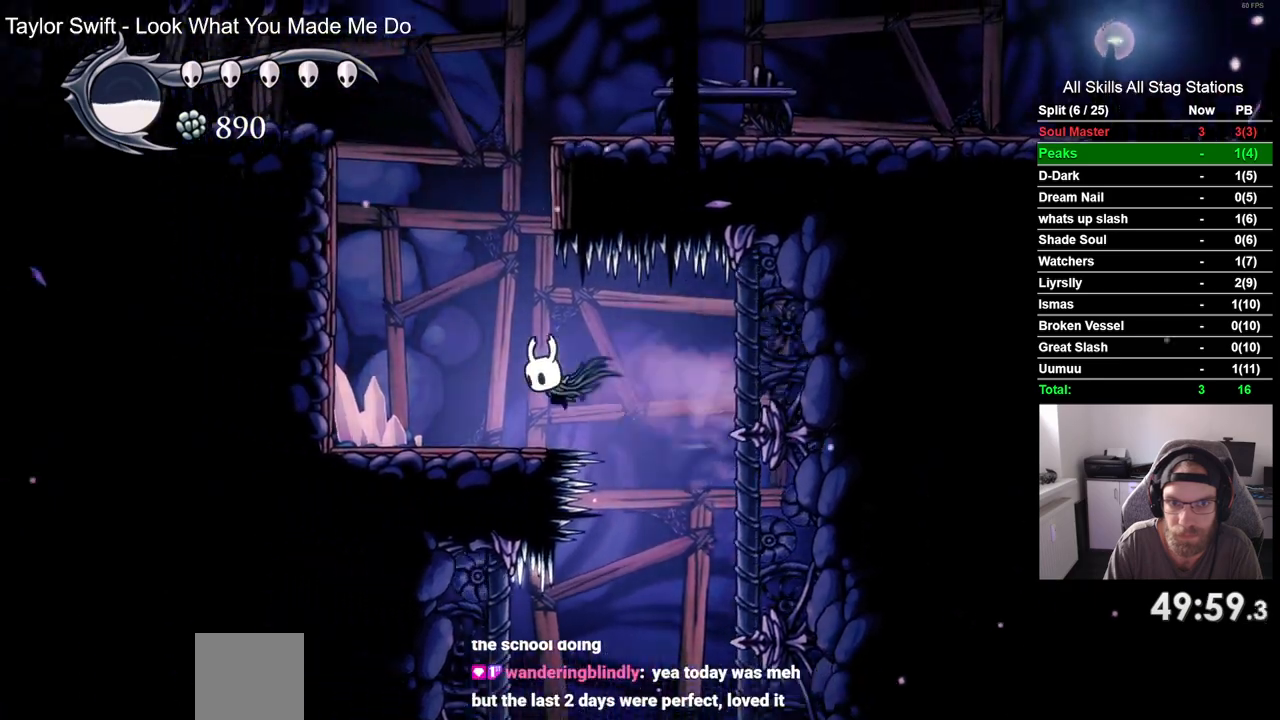
{"dt_ms": 1000, "buttons": ["CROSS", "R2"], "left_stick": "center", "right_stick": "center"}
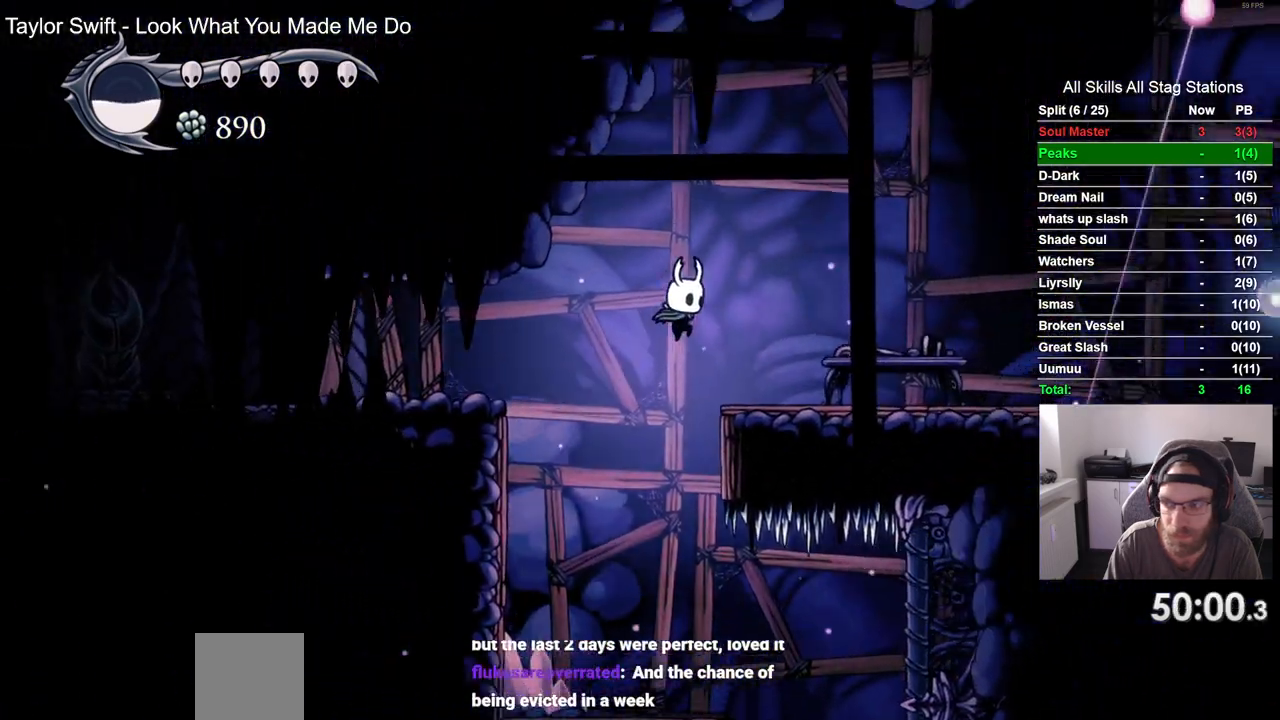
{"dt_ms": 500, "buttons": ["CROSS"], "left_stick": "center", "right_stick": "center"}
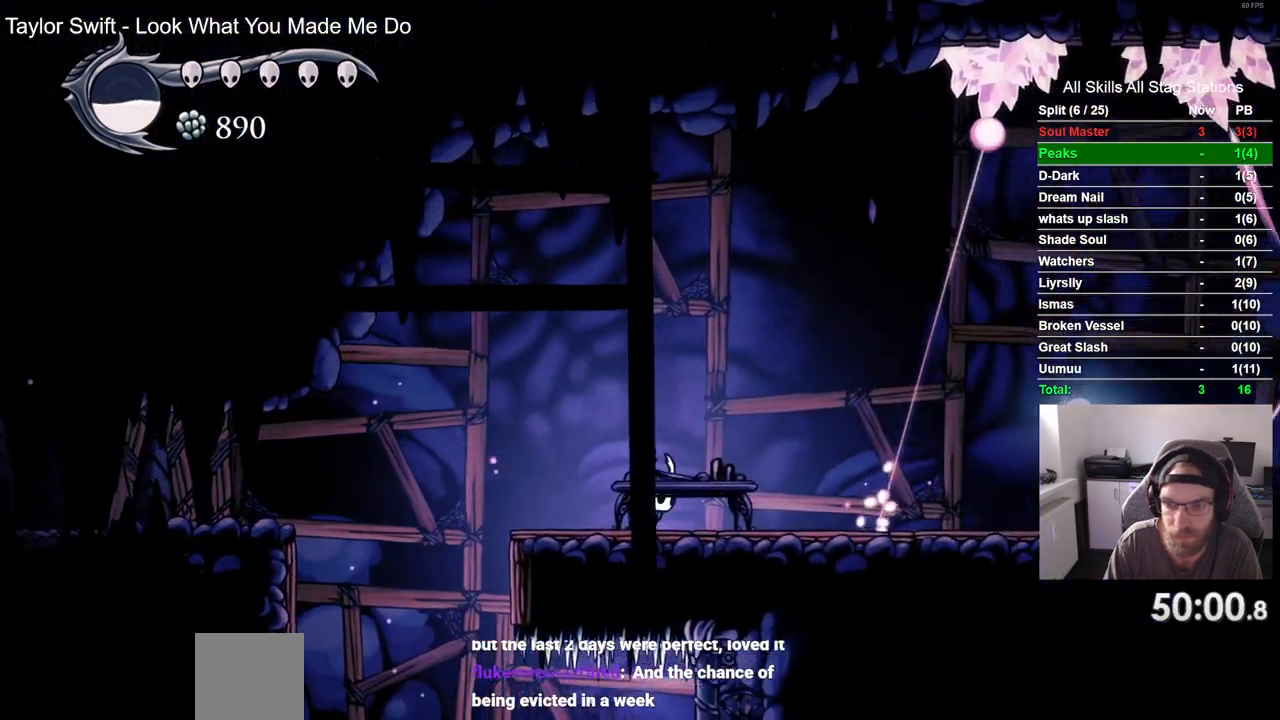
{"dt_ms": 500, "buttons": [], "left_stick": "center", "right_stick": "center", "events": [[117, "CROSS", "up"], [183, "CROSS", "down"], [283, "CROSS", "up"]]}
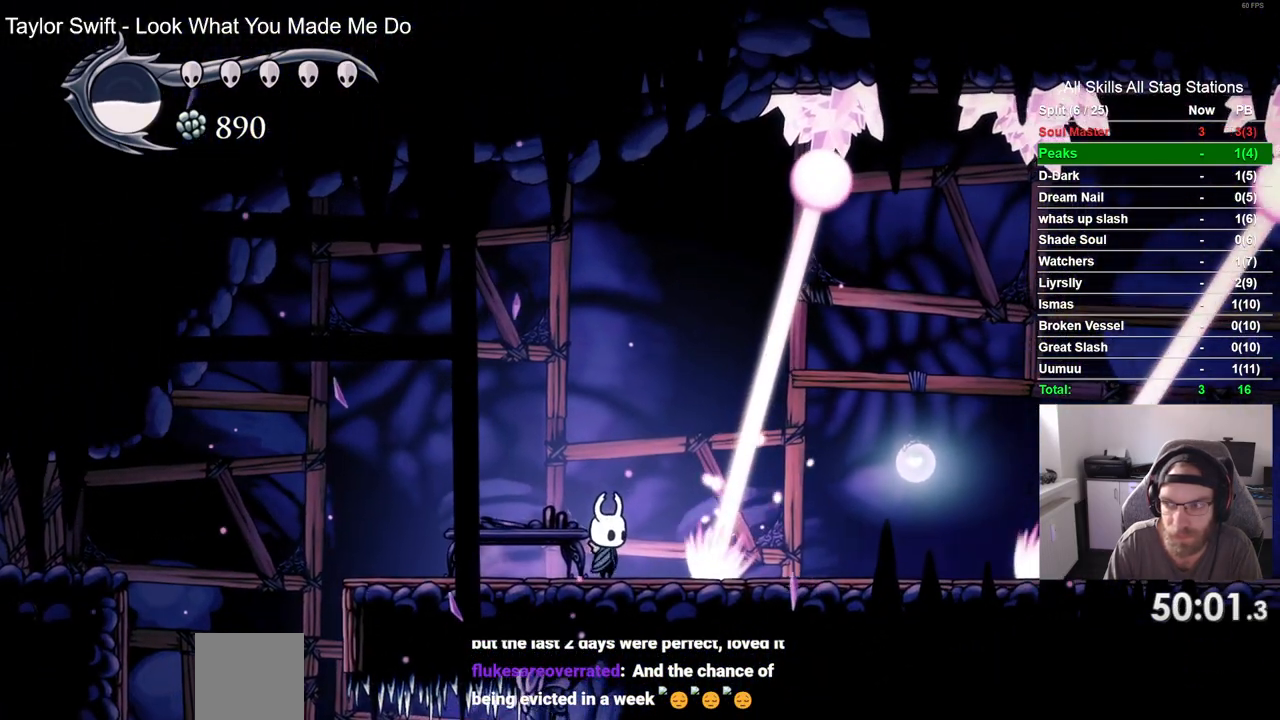
{"dt_ms": 500, "buttons": [], "left_stick": "center", "right_stick": "center", "events": []}